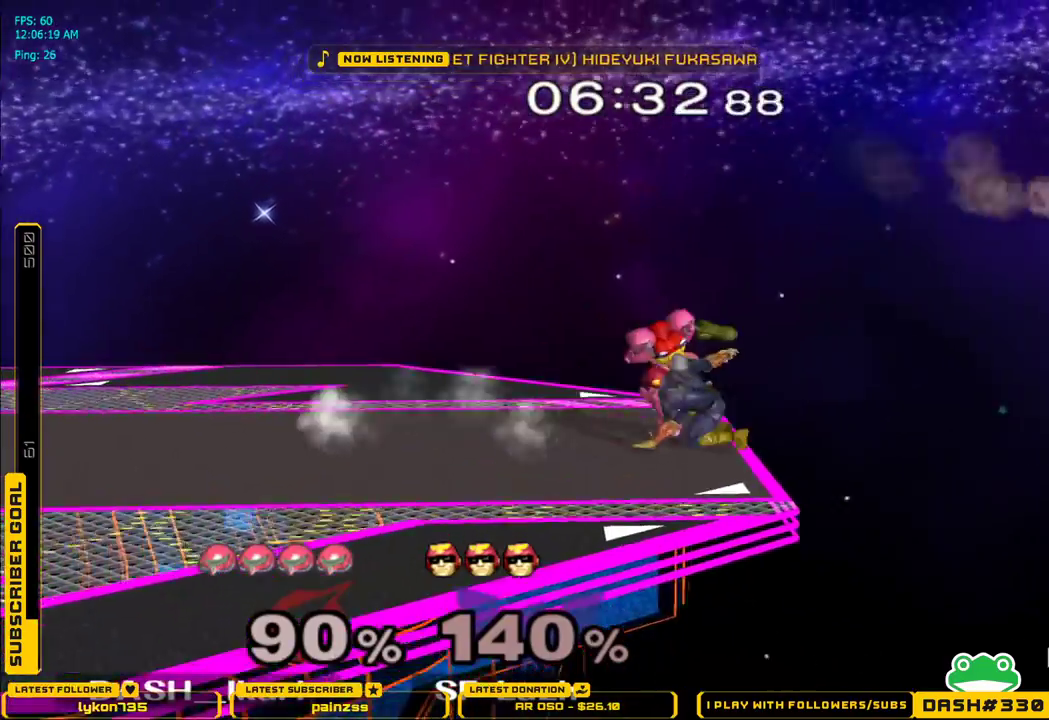
Gameplay with a controller (Nintendo layout); each line is a JSON object with the inputs held at the frame after it. "events" lists button and stick changes between this image and that frame as [ms after this image, input, new state], when the widget could be followed in between. Not read: L3 R3.
{"buttons": ["A"], "left_stick": "center", "right_stick": "center", "events": [[33, "A", "up"], [67, "A", "down"], [200, "A", "up"], [250, "left_stick", "center"], [417, "A", "down"]]}
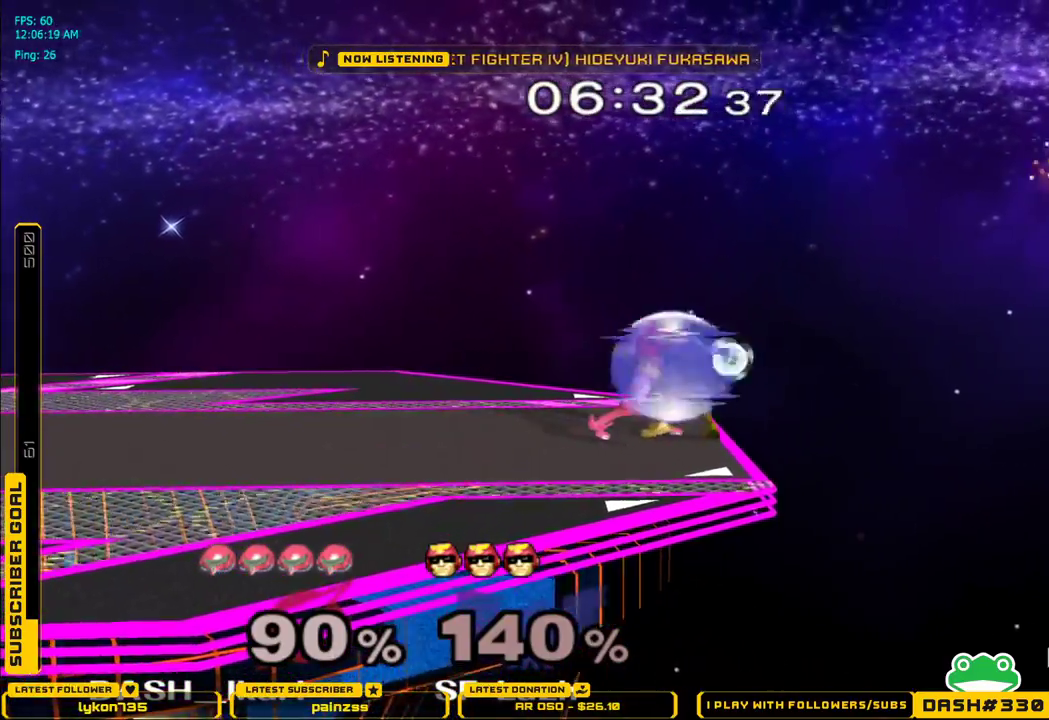
{"buttons": [], "left_stick": "center", "right_stick": "center", "events": [[17, "A", "up"], [200, "left_stick", "down"], [333, "A", "down"], [333, "left_stick", "center"], [417, "A", "up"]]}
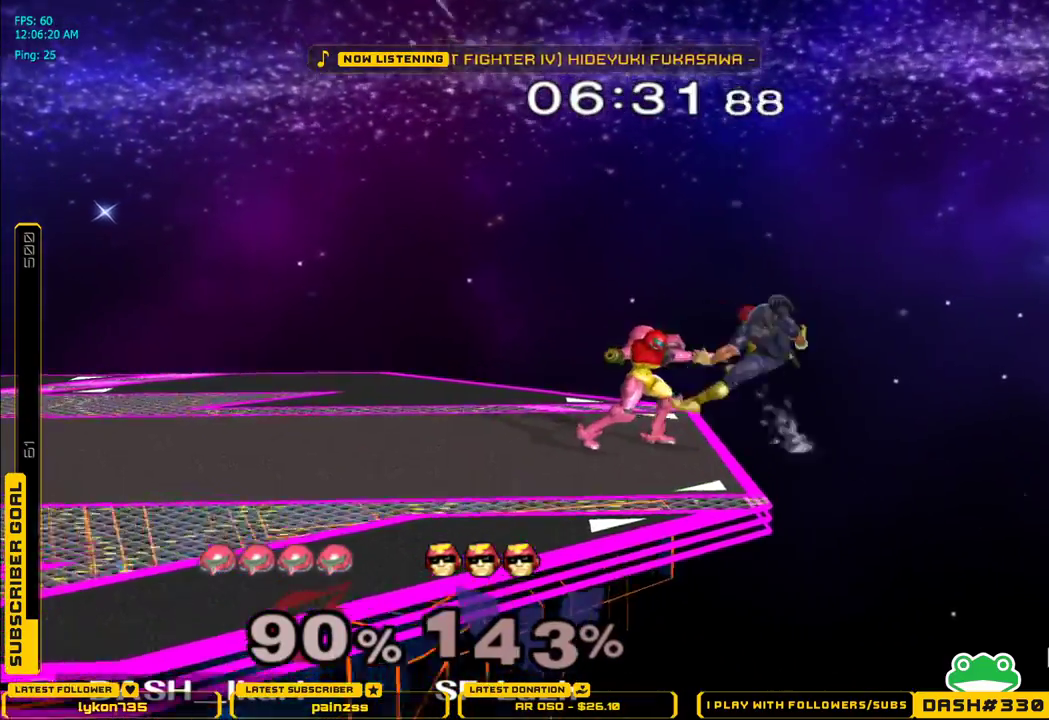
{"buttons": [], "left_stick": "center", "right_stick": "center", "events": [[100, "left_stick", "down"], [217, "left_stick", "center"], [283, "A", "down"], [350, "A", "up"]]}
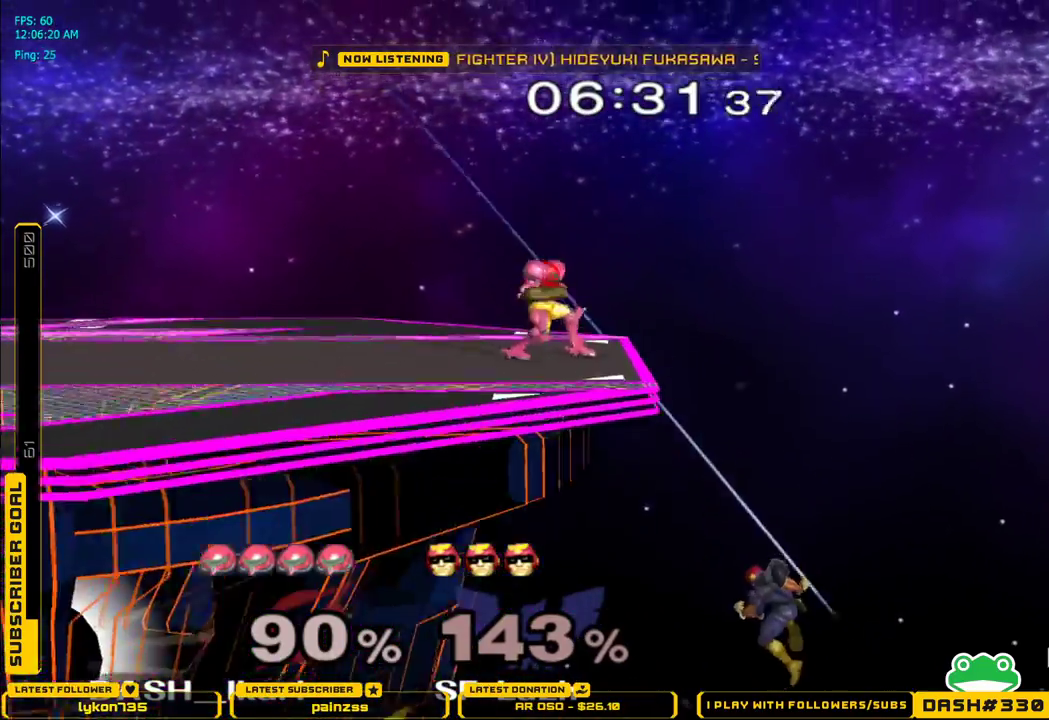
{"buttons": [], "left_stick": "down", "right_stick": "center", "events": [[83, "left_stick", "down"], [167, "A", "down"], [233, "A", "up"]]}
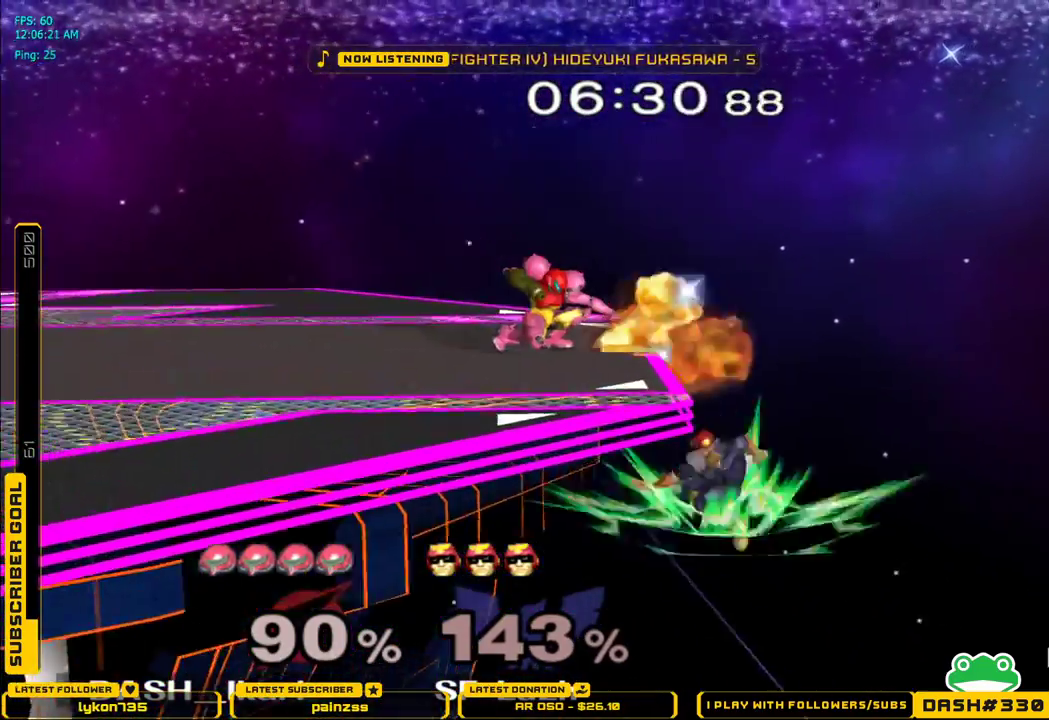
{"buttons": ["L1"], "left_stick": "down", "right_stick": "center", "events": [[17, "left_stick", "center"], [367, "L1", "down"], [500, "left_stick", "down"]]}
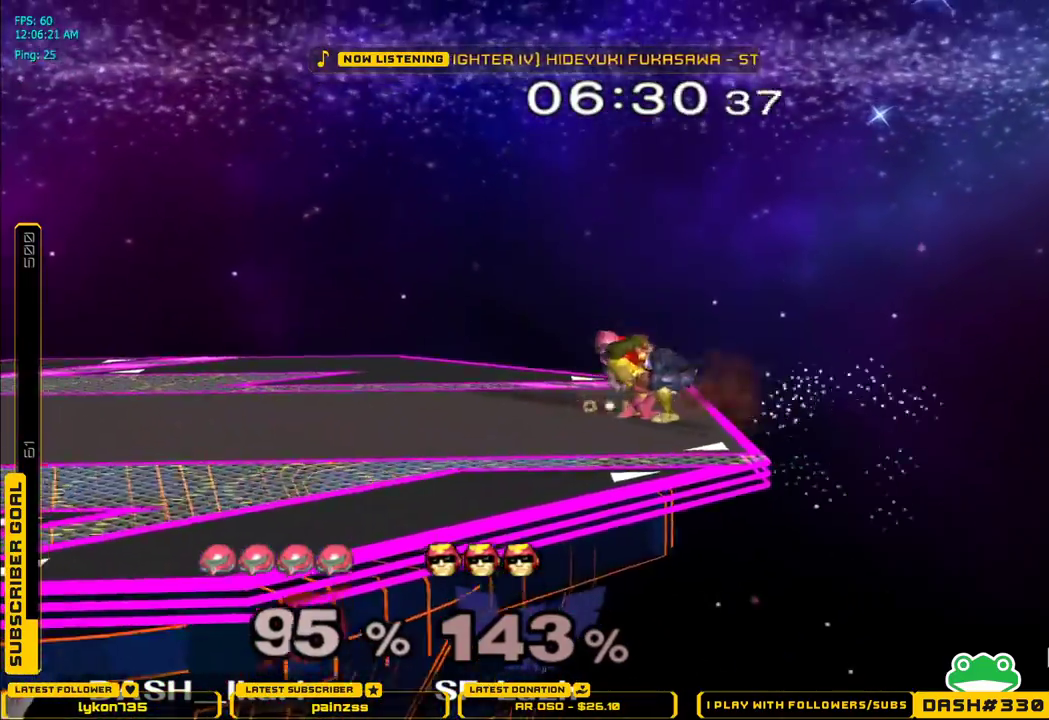
{"buttons": [], "left_stick": "right", "right_stick": "center", "events": [[117, "L1", "up"], [267, "left_stick", "right"]]}
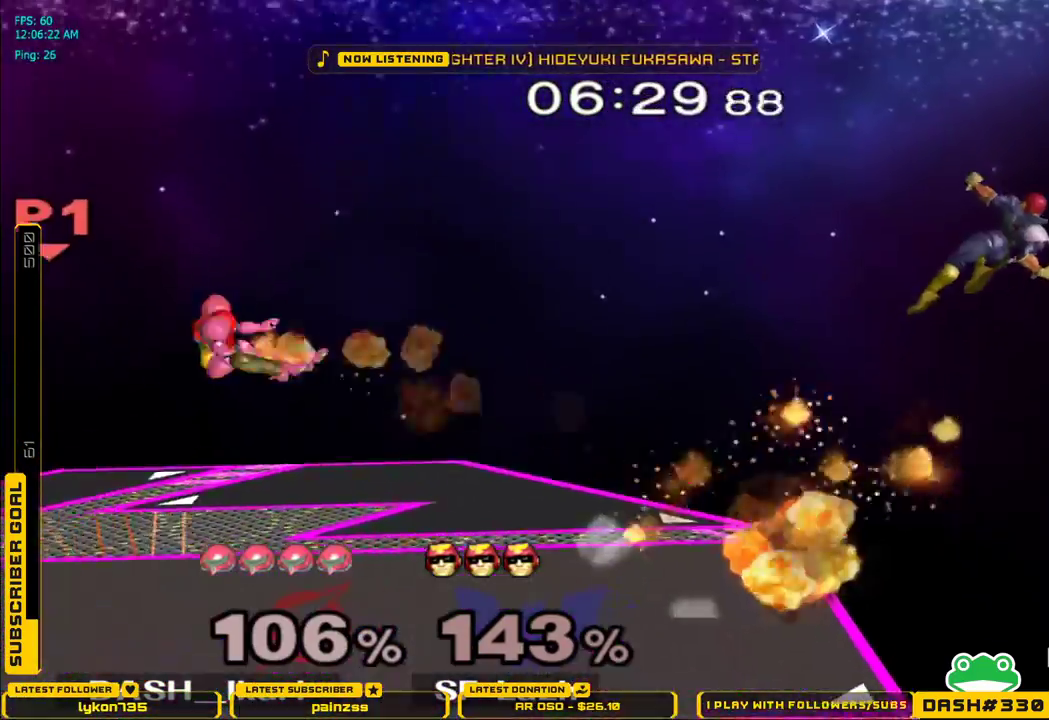
{"buttons": [], "left_stick": "right", "right_stick": "center", "events": []}
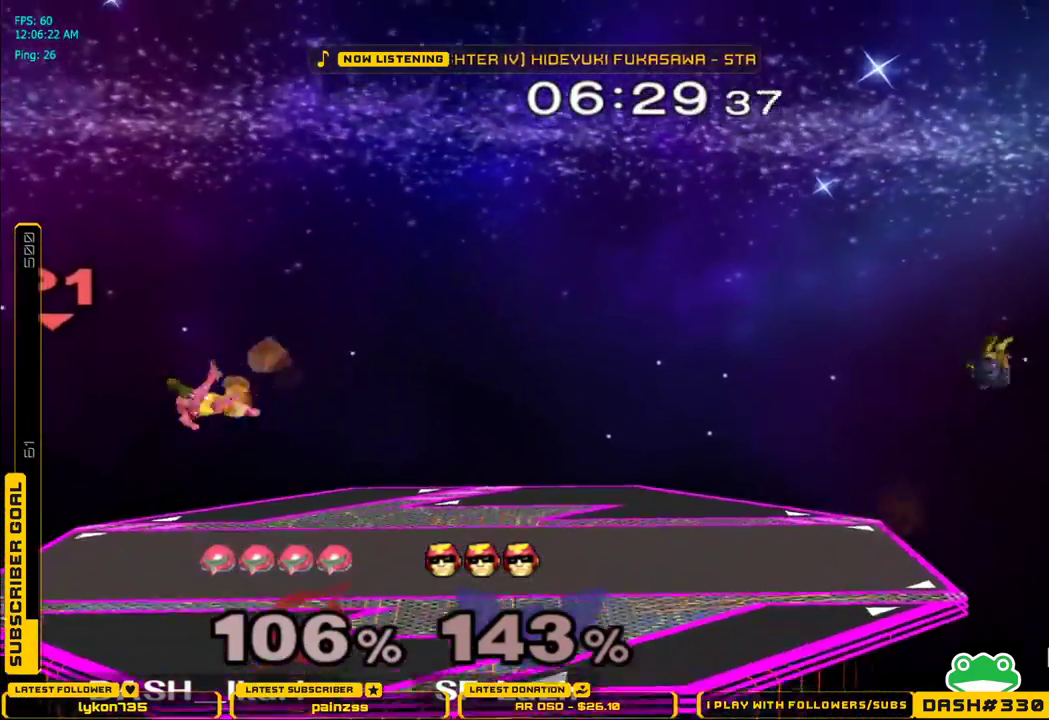
{"buttons": [], "left_stick": "center", "right_stick": "center", "events": [[183, "B", "down"], [283, "B", "up"], [317, "left_stick", "center"]]}
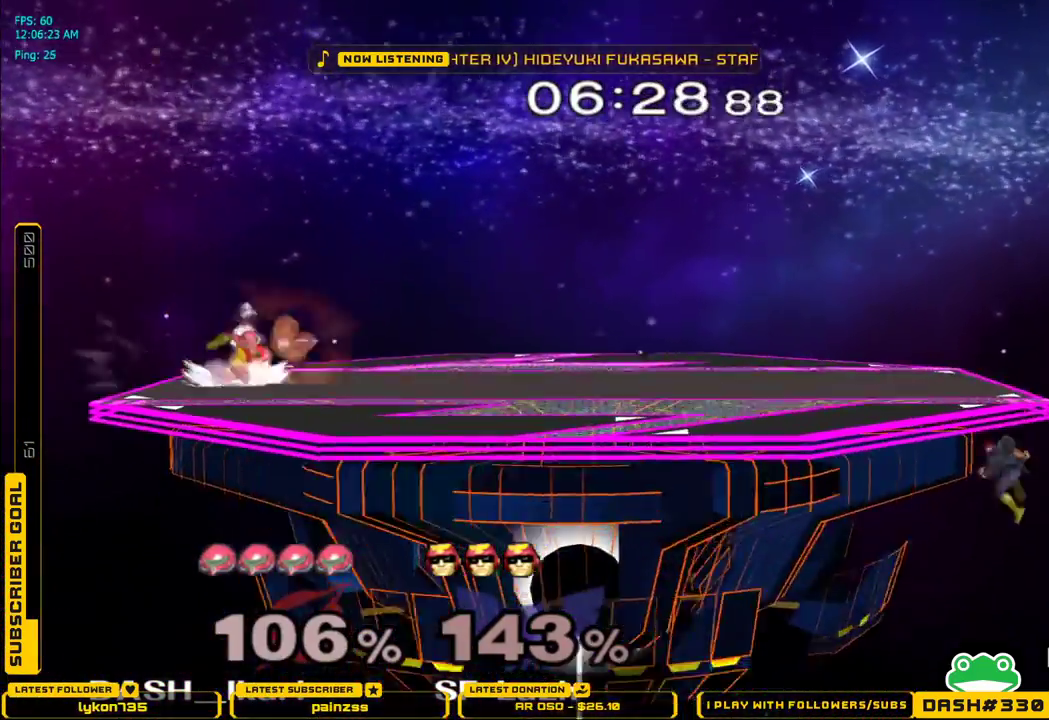
{"buttons": [], "left_stick": "right", "right_stick": "center", "events": [[50, "left_stick", "right"], [83, "X", "down"], [117, "X", "up"]]}
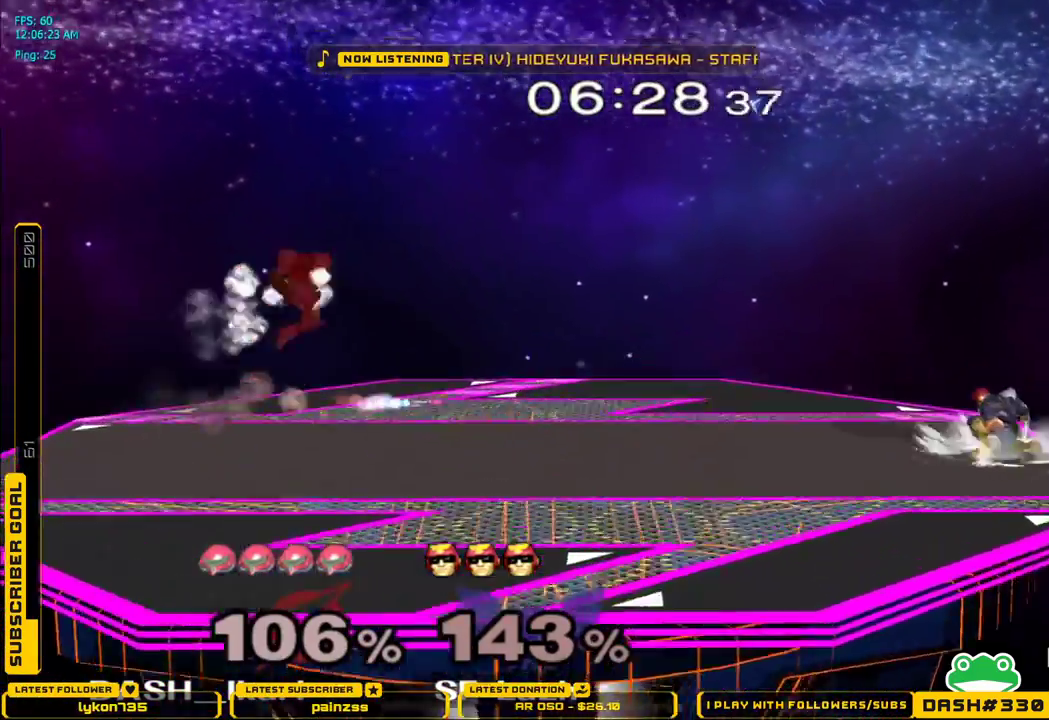
{"buttons": [], "left_stick": "center", "right_stick": "center", "events": [[83, "left_stick", "center"], [150, "left_stick", "right"], [183, "B", "down"], [283, "B", "up"], [350, "left_stick", "center"]]}
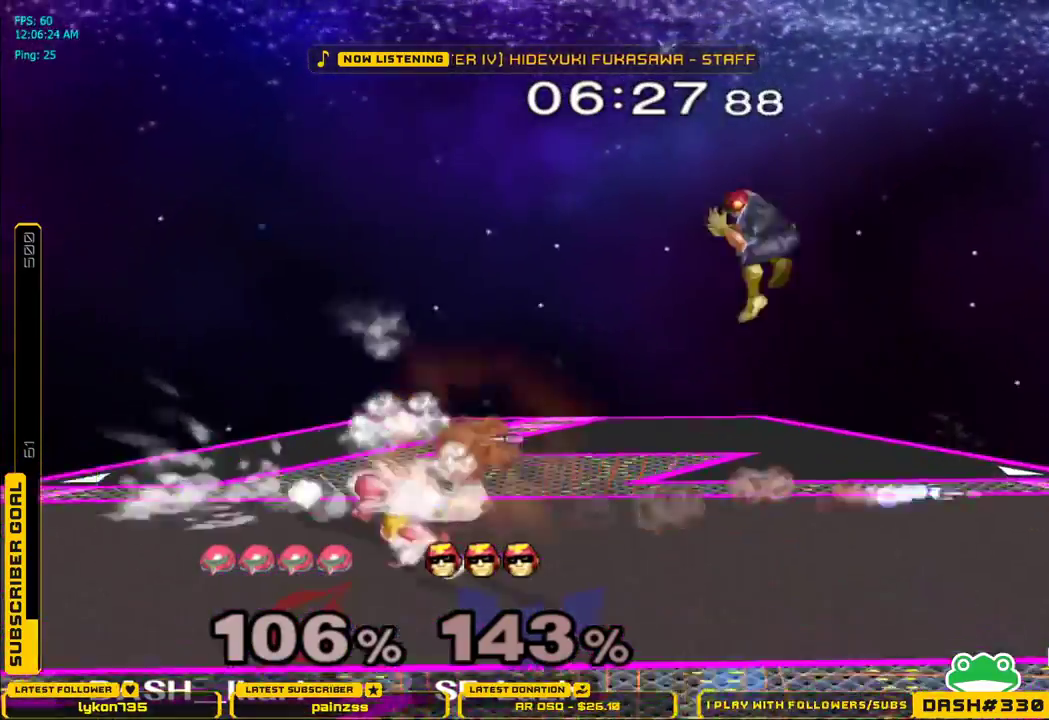
{"buttons": ["A", "X"], "left_stick": "center", "right_stick": "center", "events": [[100, "left_stick", "right"], [133, "X", "down"], [200, "left_stick", "center"], [217, "A", "down"]]}
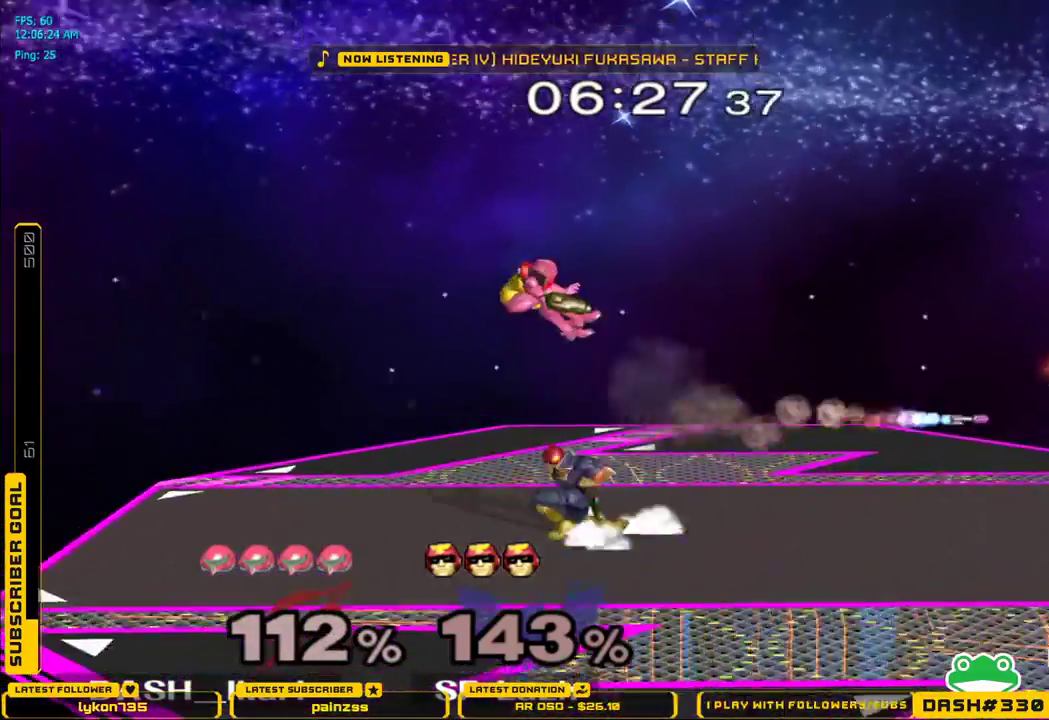
{"buttons": [], "left_stick": "up-right", "right_stick": "center", "events": [[17, "left_stick", "right"], [50, "A", "up"], [83, "X", "up"], [283, "left_stick", "center"], [400, "X", "down"], [450, "left_stick", "up-right"], [483, "X", "up"]]}
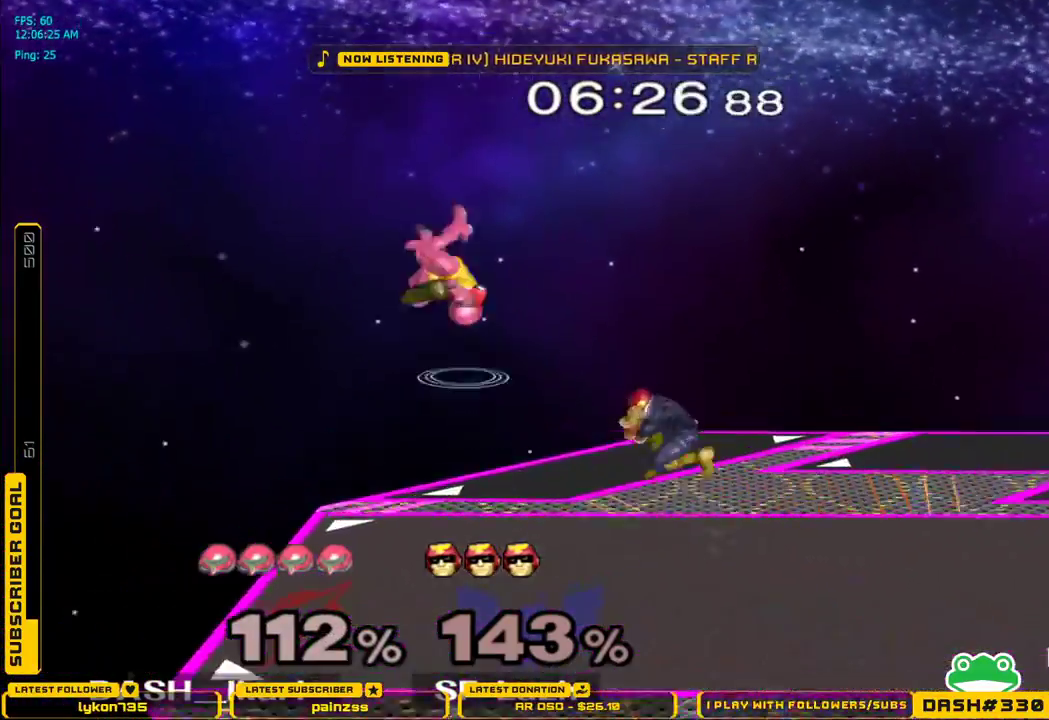
{"buttons": [], "left_stick": "down", "right_stick": "center", "events": [[50, "X", "down"], [217, "X", "up"], [450, "left_stick", "down"]]}
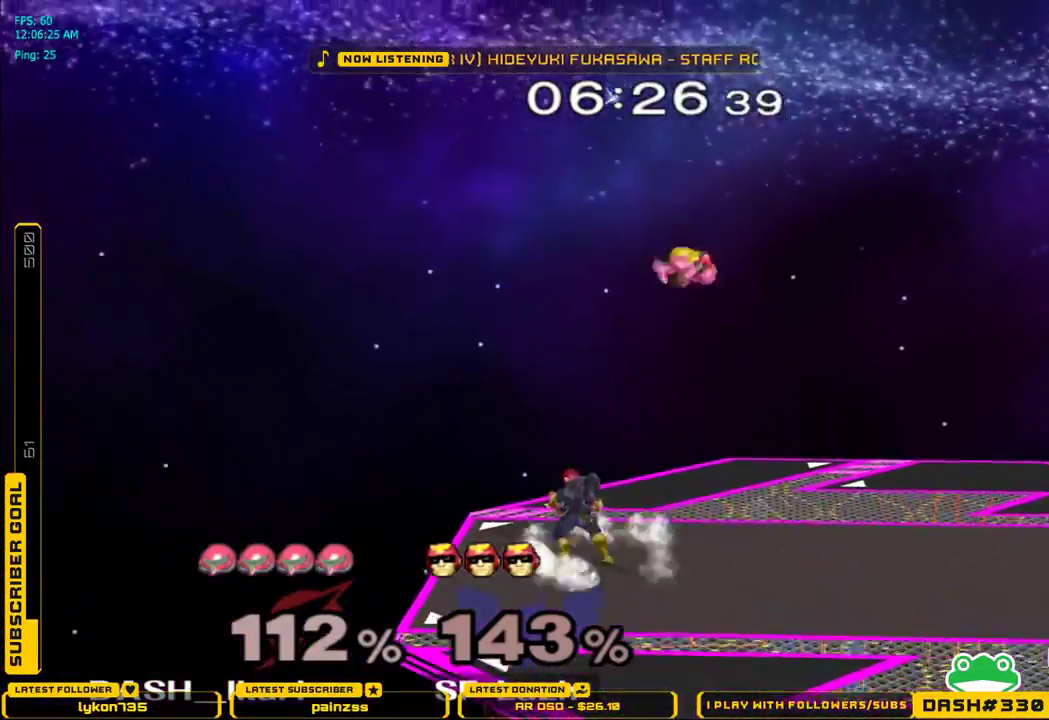
{"buttons": [], "left_stick": "center", "right_stick": "center", "events": [[50, "left_stick", "center"], [117, "left_stick", "down-left"], [133, "right_stick", "up-left"], [200, "right_stick", "center"], [267, "left_stick", "right"], [400, "L1", "down"], [417, "left_stick", "down"], [500, "L1", "up"], [500, "left_stick", "center"]]}
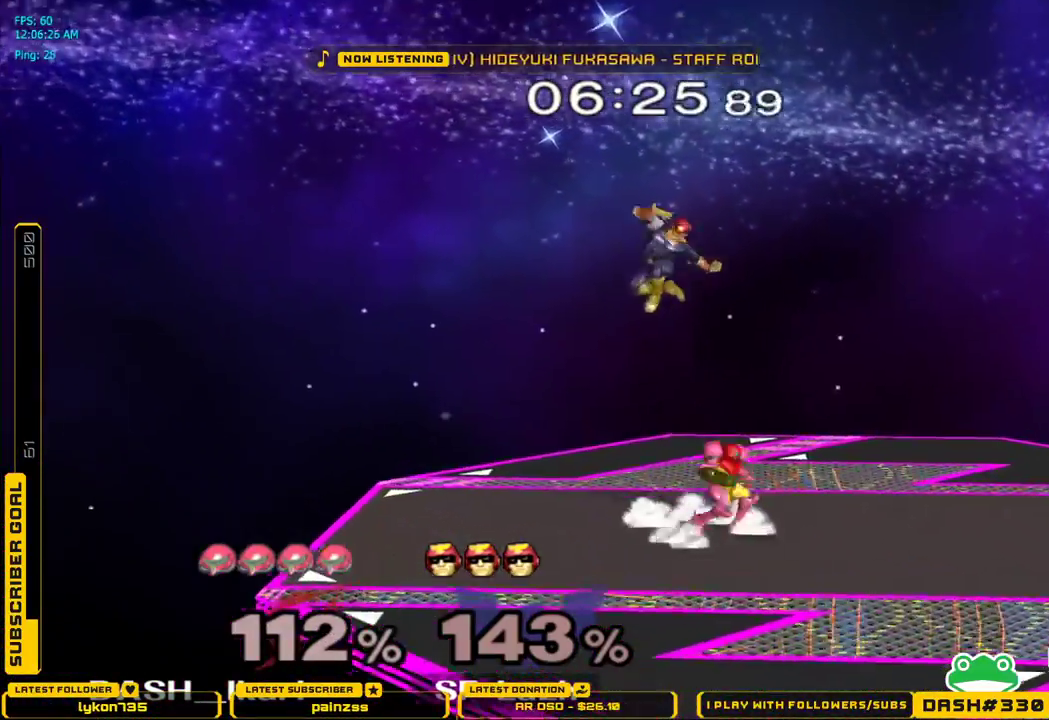
{"buttons": [], "left_stick": "center", "right_stick": "center", "events": [[217, "L1", "down"], [433, "L1", "up"]]}
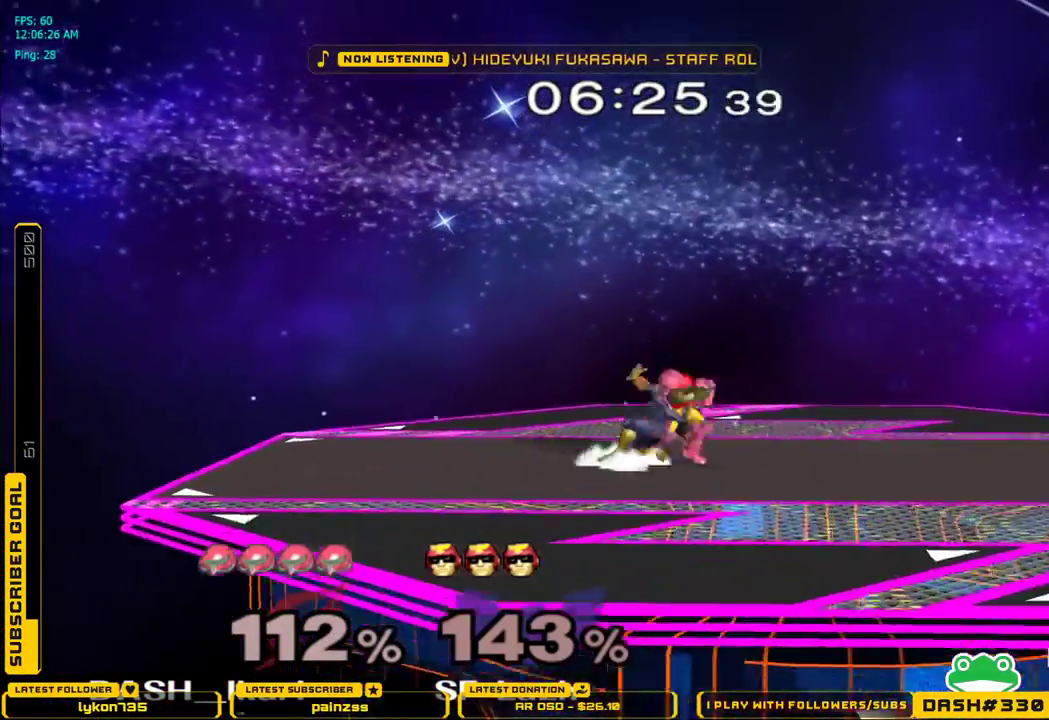
{"buttons": [], "left_stick": "left", "right_stick": "center", "events": [[67, "X", "down"], [83, "X", "up"], [83, "left_stick", "down-right"], [117, "L1", "down"], [250, "L1", "up"], [283, "left_stick", "left"], [383, "A", "down"], [417, "A", "up"]]}
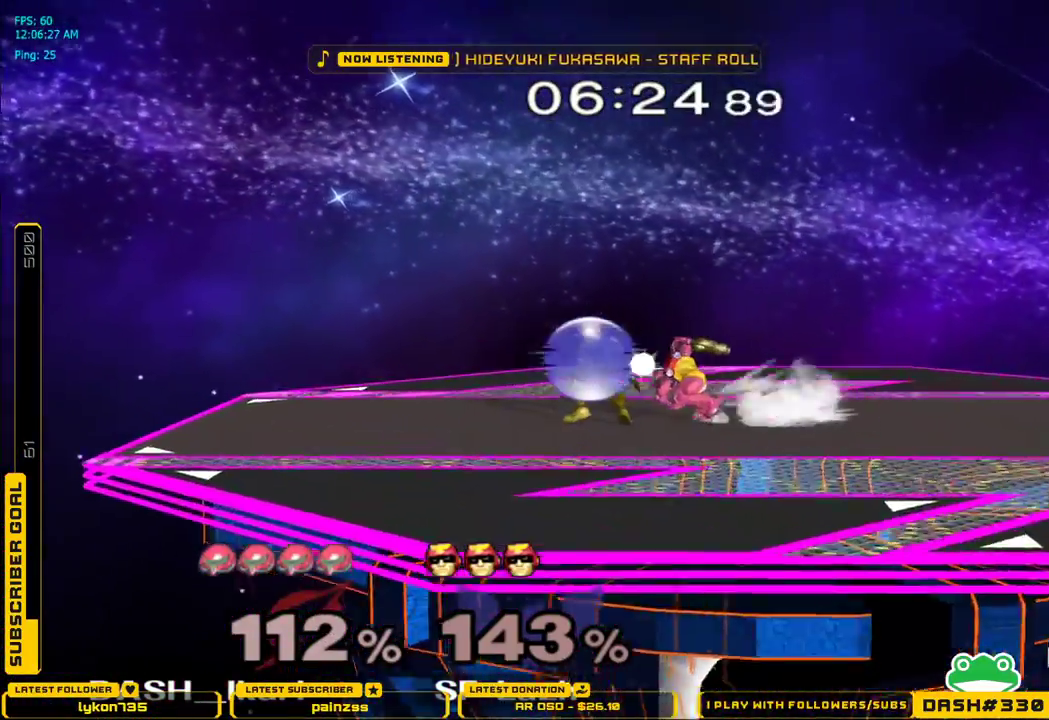
{"buttons": ["L1"], "left_stick": "down-right", "right_stick": "center", "events": [[50, "A", "down"], [183, "A", "up"], [233, "left_stick", "down-right"], [267, "L1", "down"]]}
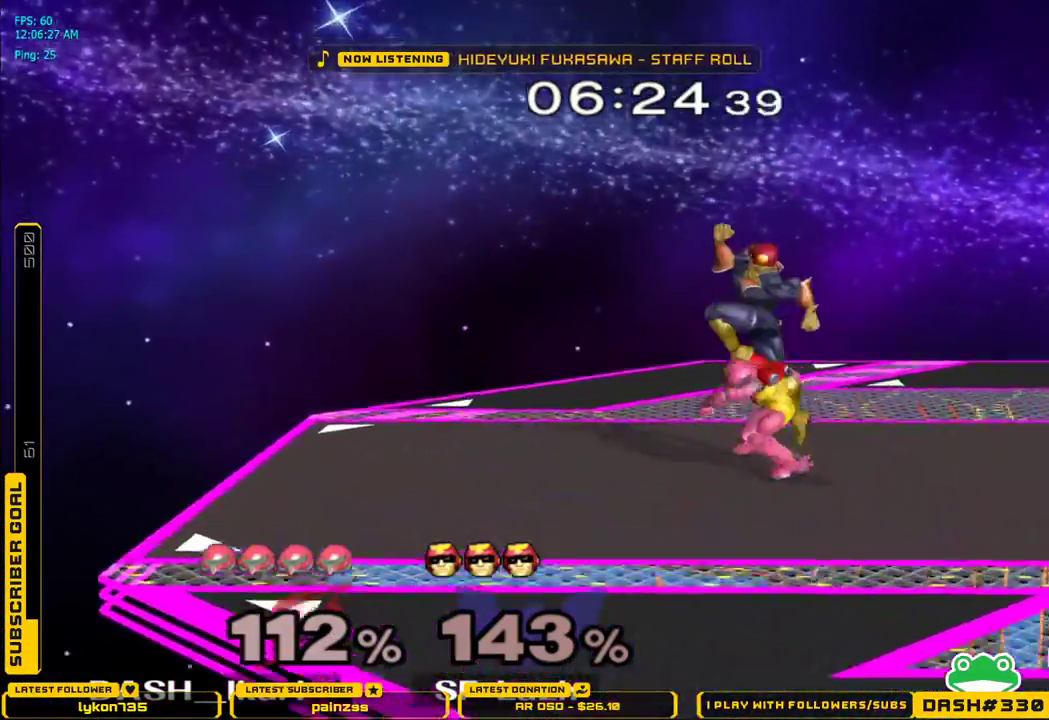
{"buttons": ["L1"], "left_stick": "right", "right_stick": "center", "events": [[33, "left_stick", "right"]]}
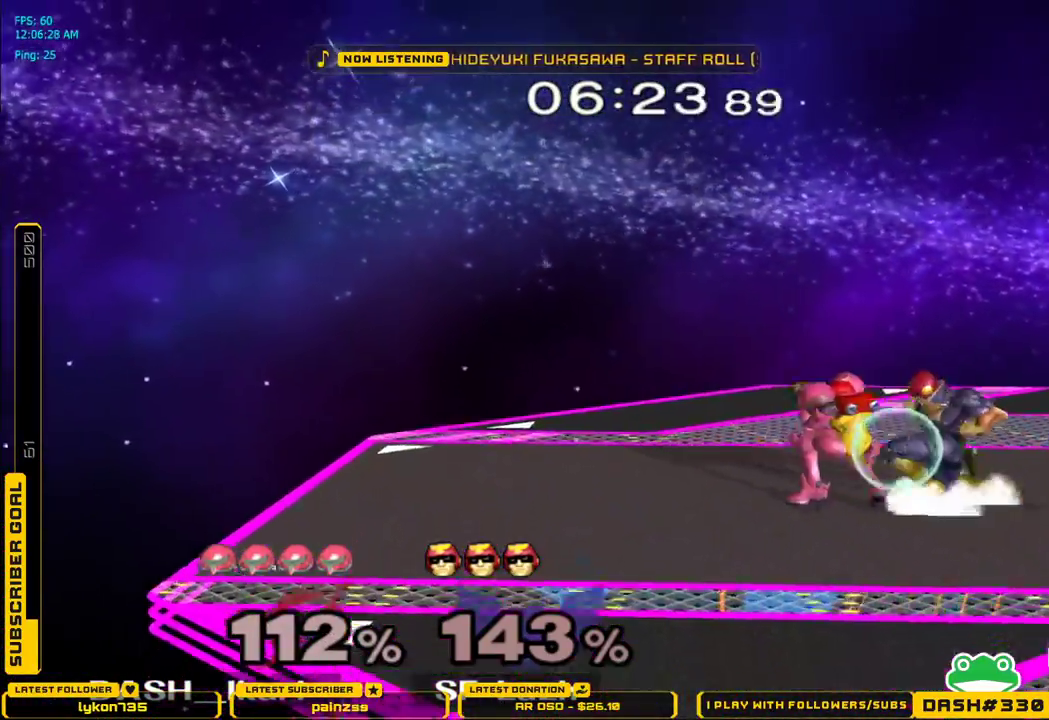
{"buttons": [], "left_stick": "right", "right_stick": "center", "events": [[100, "X", "down"], [117, "X", "up"], [333, "L1", "up"]]}
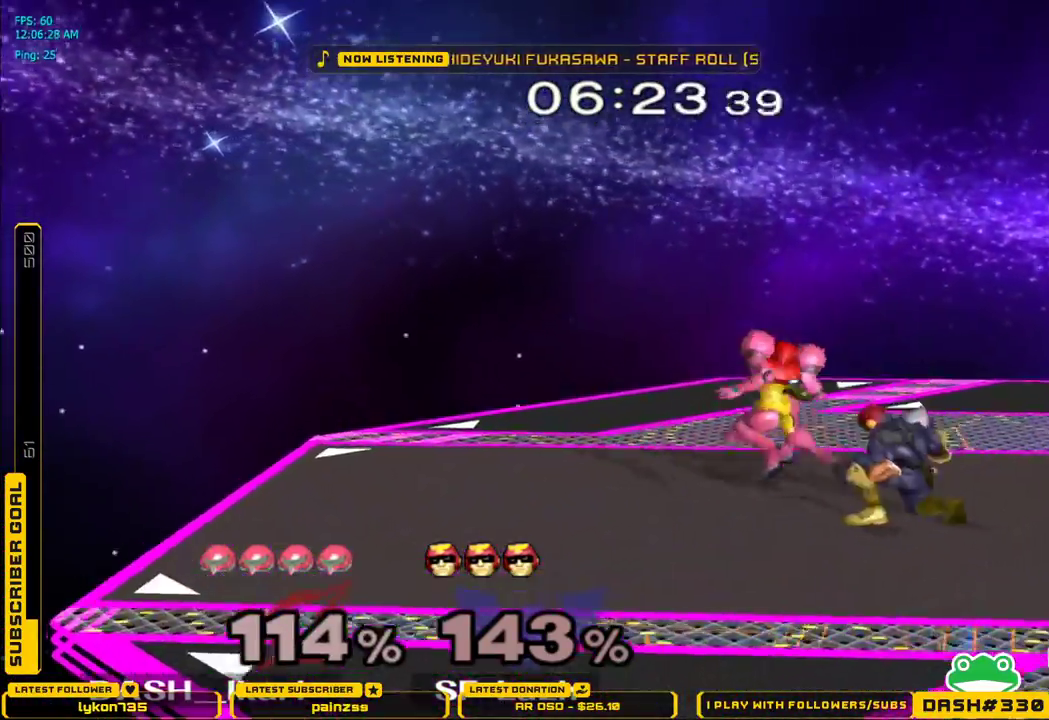
{"buttons": ["L1"], "left_stick": "down", "right_stick": "center", "events": [[33, "left_stick", "center"], [67, "right_stick", "left"], [133, "right_stick", "center"], [300, "L1", "down"], [450, "left_stick", "down"]]}
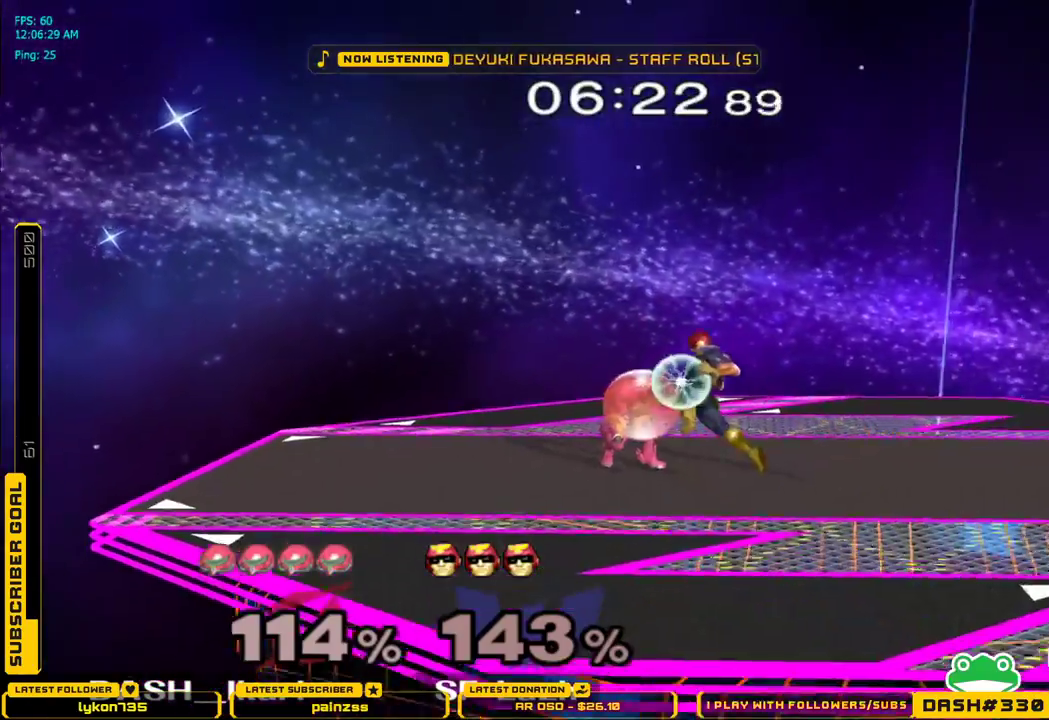
{"buttons": ["L1"], "left_stick": "left", "right_stick": "center", "events": [[83, "L1", "up"], [150, "left_stick", "center"], [317, "L1", "down"], [333, "left_stick", "left"]]}
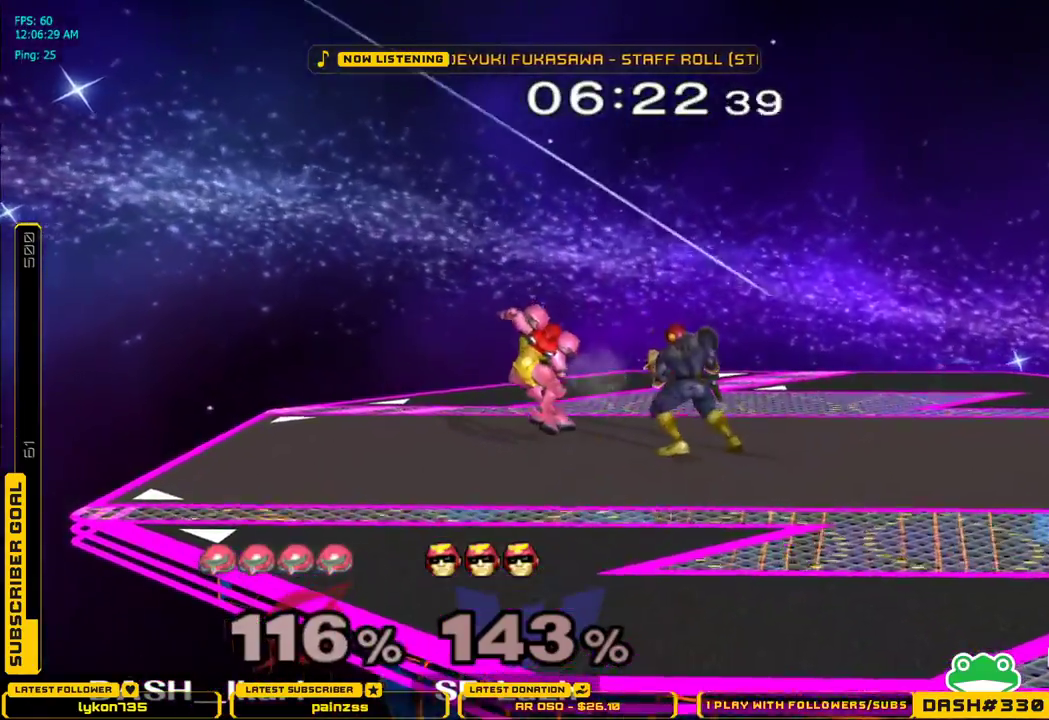
{"buttons": ["L1"], "left_stick": "left", "right_stick": "center", "events": []}
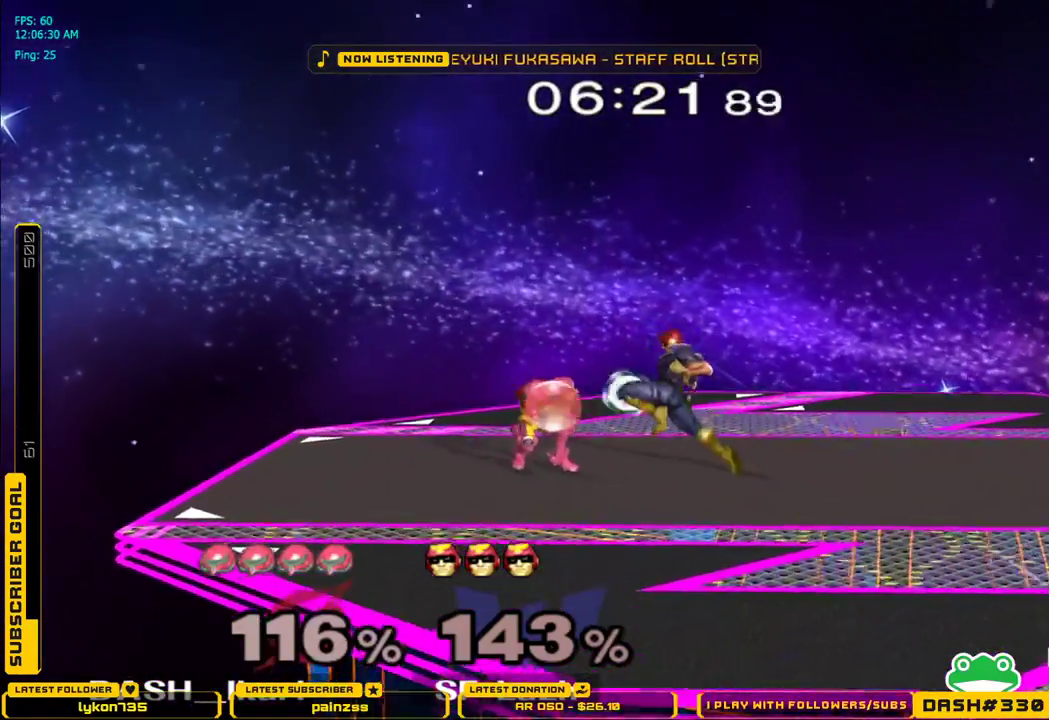
{"buttons": ["X"], "left_stick": "center", "right_stick": "center", "events": [[300, "L1", "up"], [300, "left_stick", "center"], [467, "X", "down"]]}
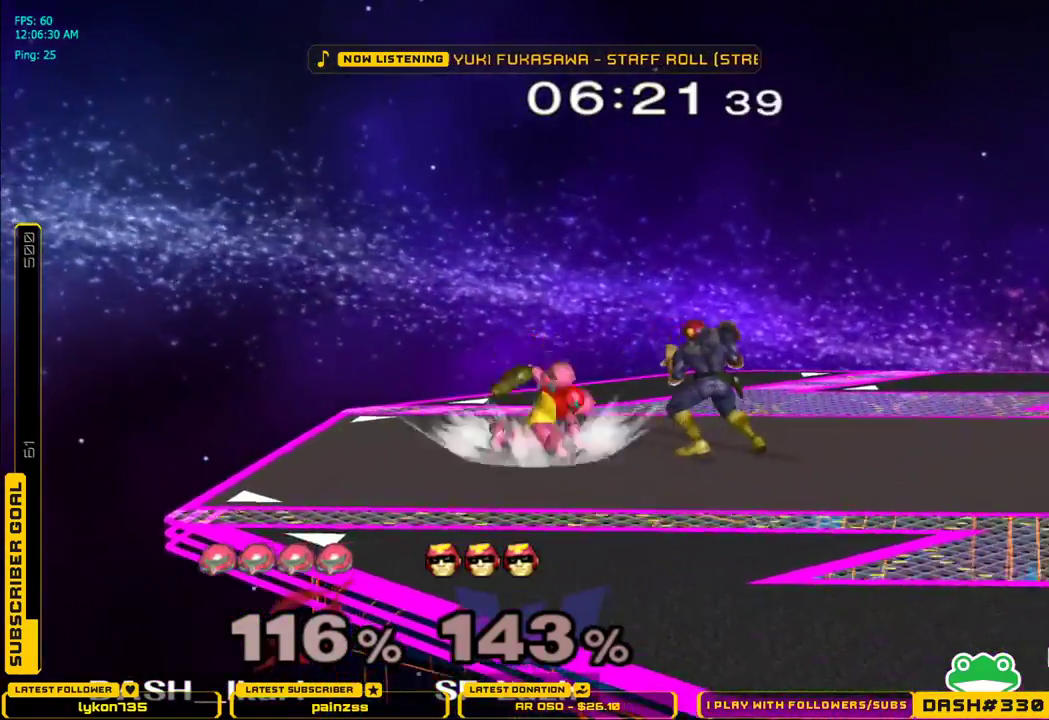
{"buttons": [], "left_stick": "left", "right_stick": "center", "events": [[33, "A", "down"], [183, "X", "up"], [200, "A", "up"], [267, "left_stick", "left"]]}
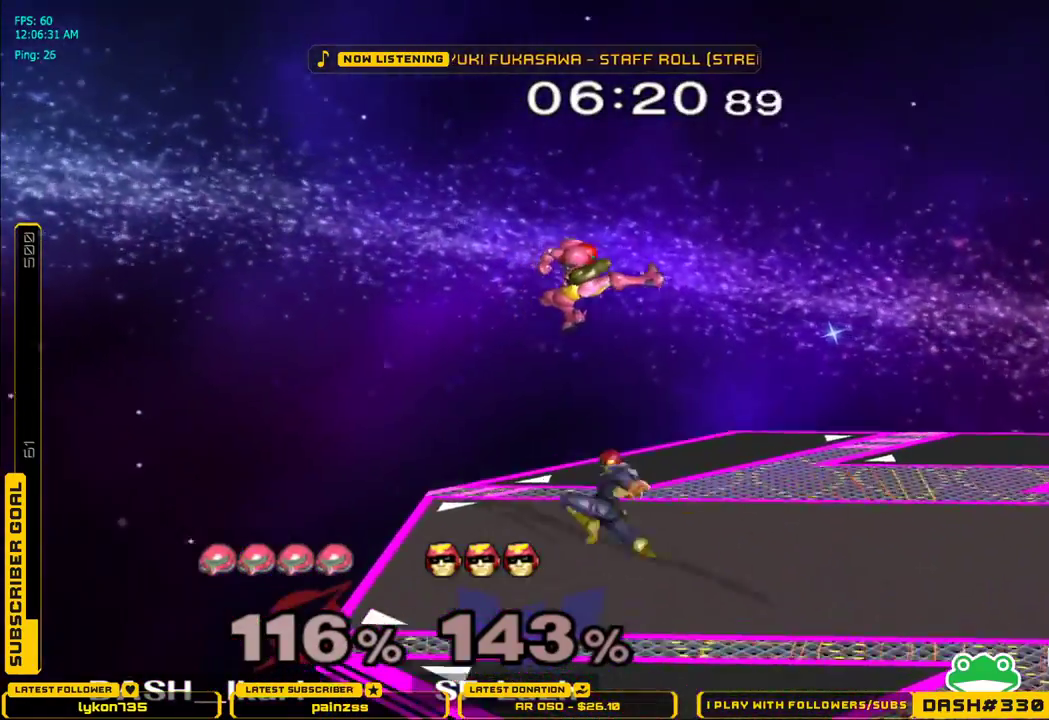
{"buttons": [], "left_stick": "center", "right_stick": "center", "events": [[167, "left_stick", "down"], [233, "right_stick", "right"], [300, "left_stick", "up"], [350, "left_stick", "down-right"], [383, "L1", "down"], [383, "right_stick", "center"], [450, "left_stick", "down-left"], [500, "L1", "up"], [500, "left_stick", "center"]]}
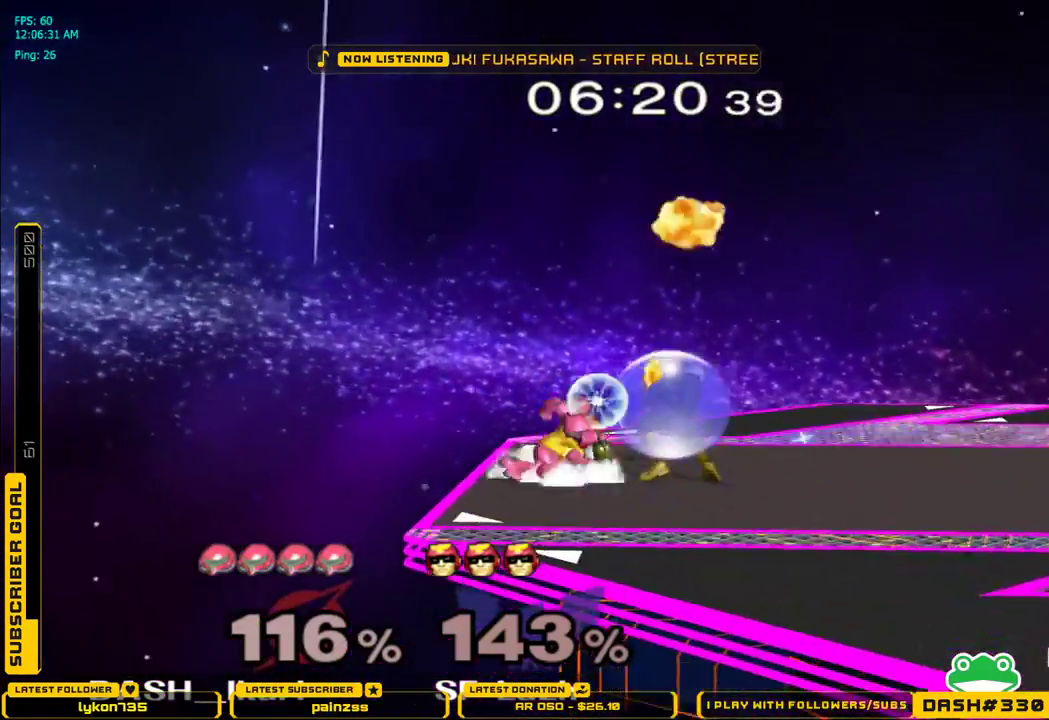
{"buttons": ["A", "X"], "left_stick": "center", "right_stick": "center", "events": [[100, "left_stick", "right"], [133, "X", "down"], [183, "A", "down"], [183, "left_stick", "center"]]}
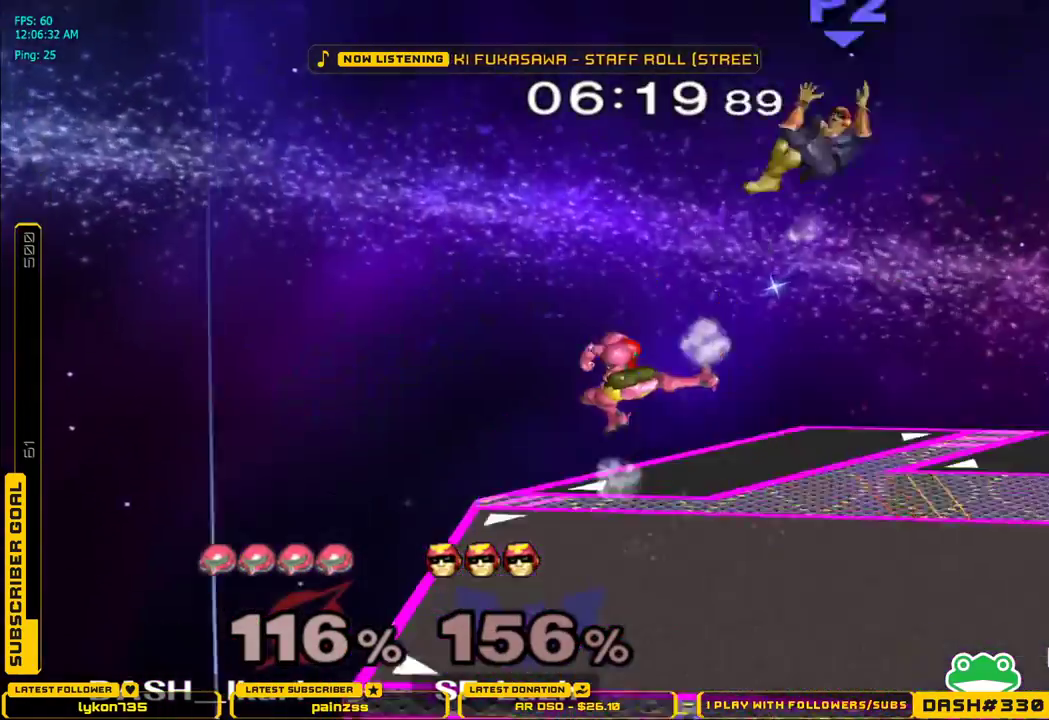
{"buttons": [], "left_stick": "right", "right_stick": "center", "events": [[33, "A", "up"], [50, "X", "up"], [100, "left_stick", "right"]]}
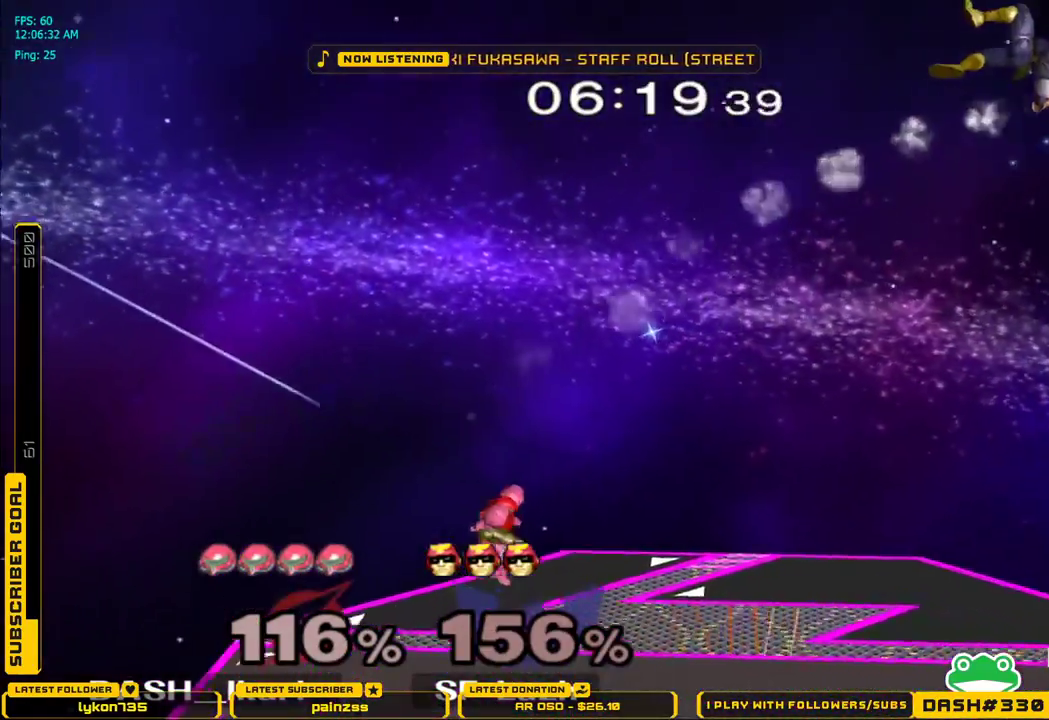
{"buttons": [], "left_stick": "center", "right_stick": "center", "events": [[17, "left_stick", "center"], [83, "left_stick", "right"], [100, "B", "down"], [150, "B", "up"], [233, "B", "down"], [317, "B", "up"], [350, "left_stick", "center"]]}
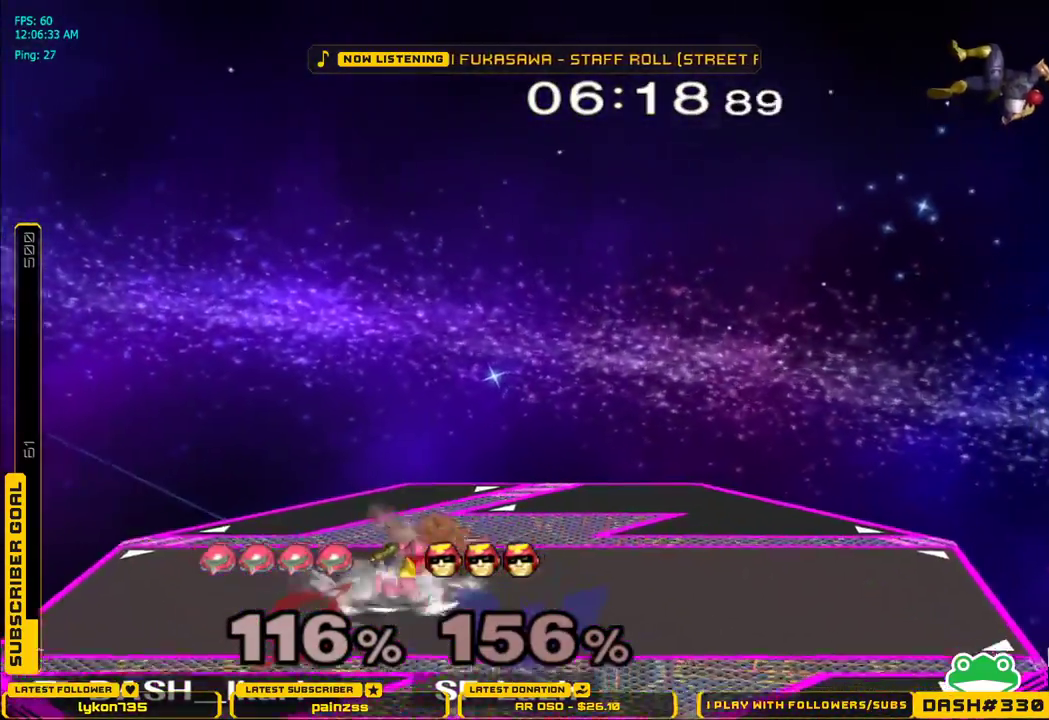
{"buttons": [], "left_stick": "center", "right_stick": "center", "events": [[17, "left_stick", "left"], [67, "X", "down"], [100, "B", "down"], [100, "left_stick", "right"], [250, "B", "up"], [267, "X", "up"], [333, "left_stick", "center"]]}